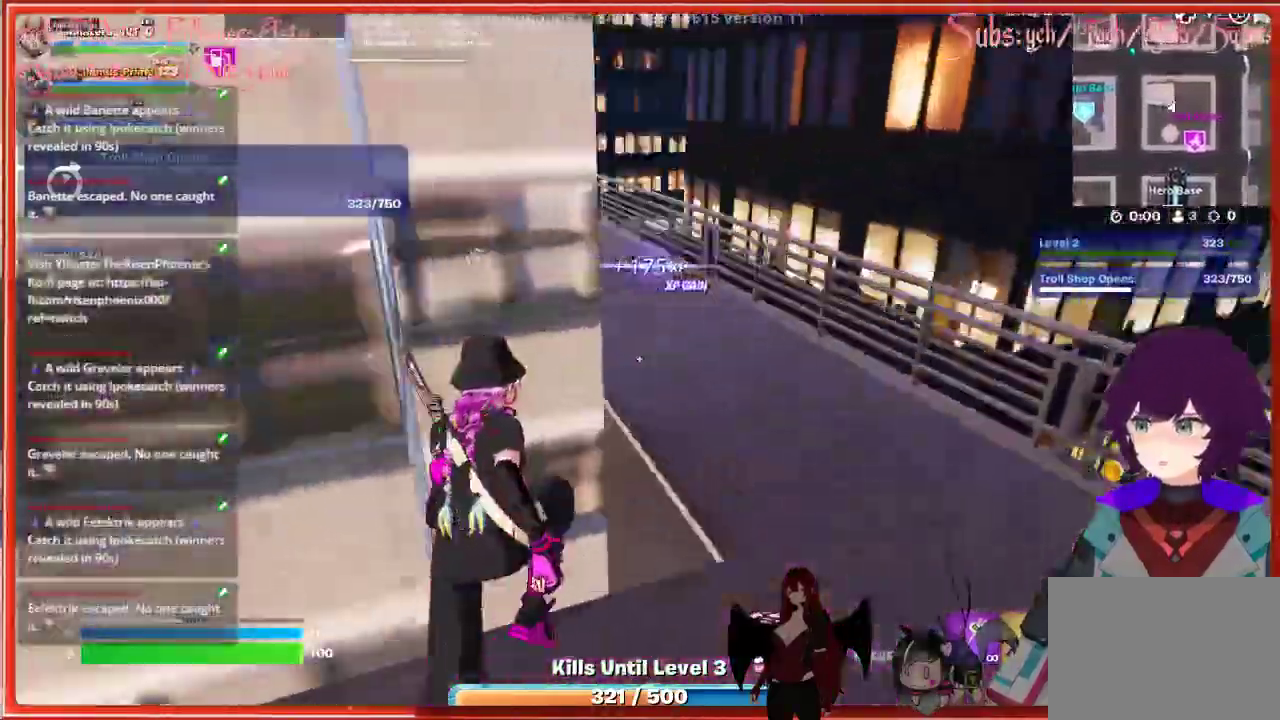
Gameplay with a controller (Xbox layout); each line is a JSON object with the inputs held at the frame after it. "events" lists button and stick changes between this image and that frame as [ms after this image, input, new state], when the widget could be followed in between.
{"buttons": [], "left_stick": "up", "right_stick": "center", "events": [[267, "right_stick", "center"]]}
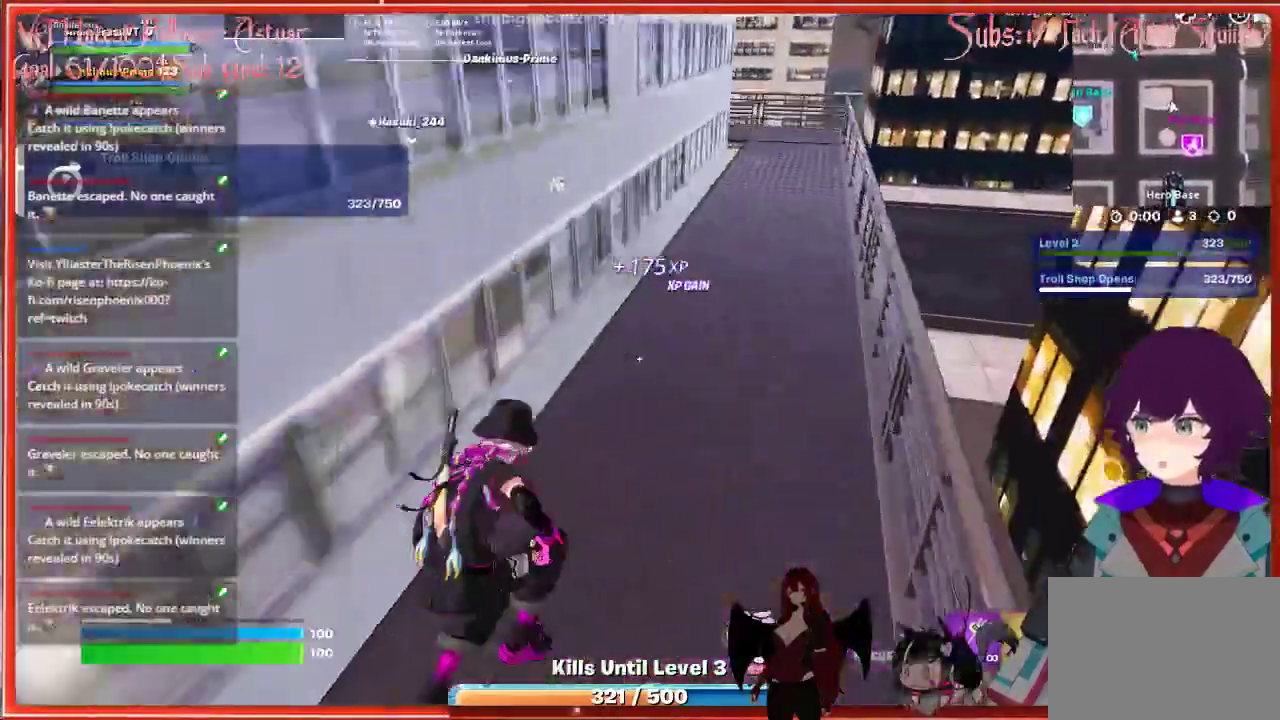
{"buttons": [], "left_stick": "up-right", "right_stick": "center", "events": [[333, "left_stick", "up-right"]]}
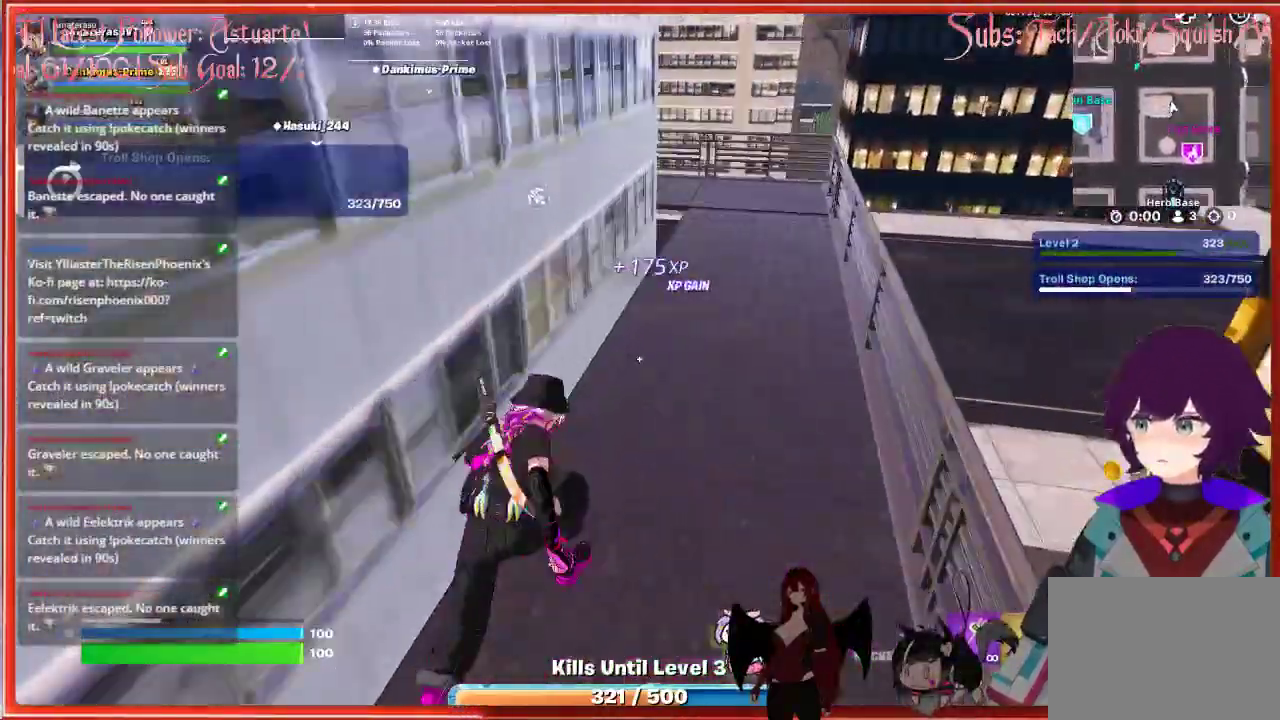
{"buttons": [], "left_stick": "up", "right_stick": "left", "events": [[417, "left_stick", "up"], [450, "right_stick", "left"]]}
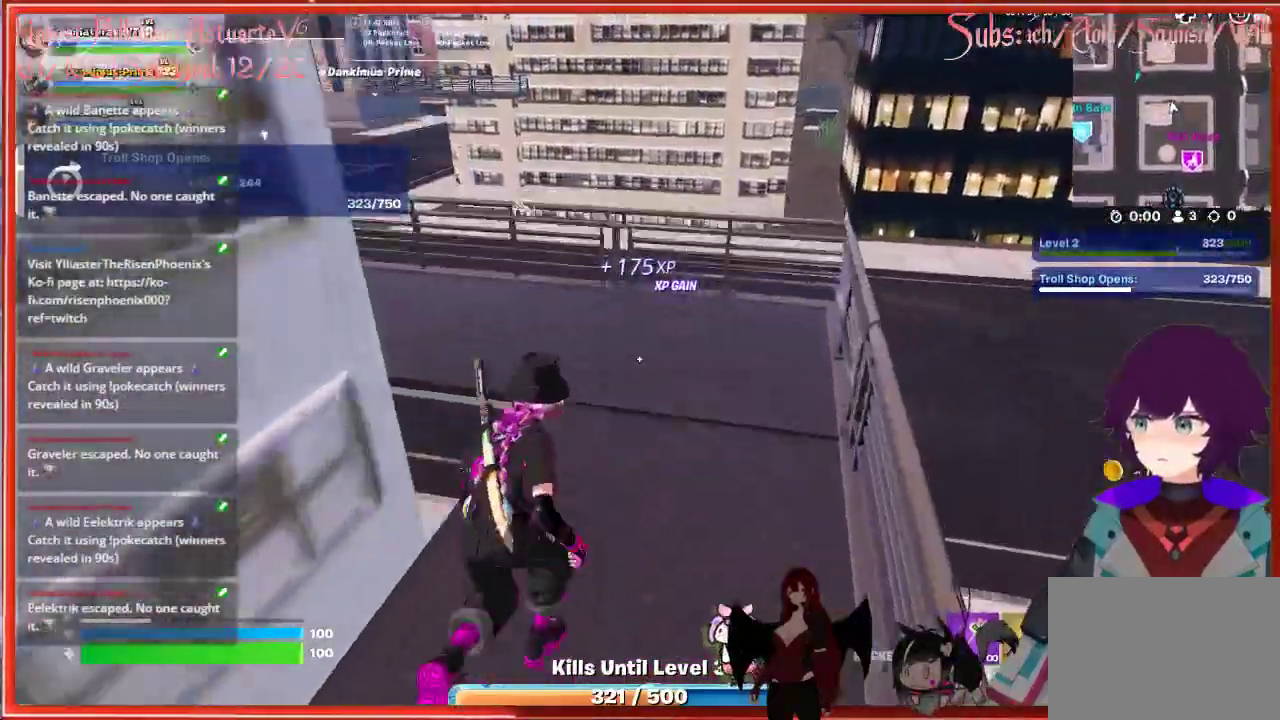
{"buttons": [], "left_stick": "up", "right_stick": "left", "events": []}
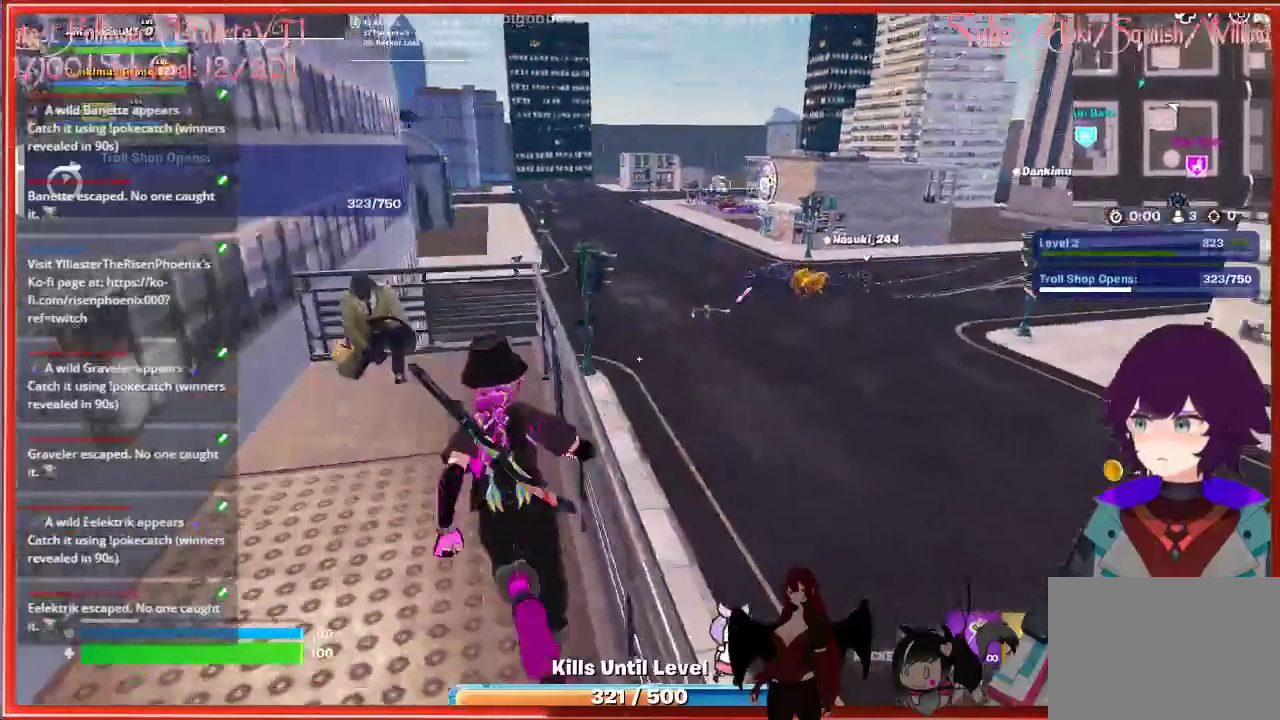
{"buttons": [], "left_stick": "down", "right_stick": "left", "events": [[250, "left_stick", "center"], [483, "left_stick", "down"]]}
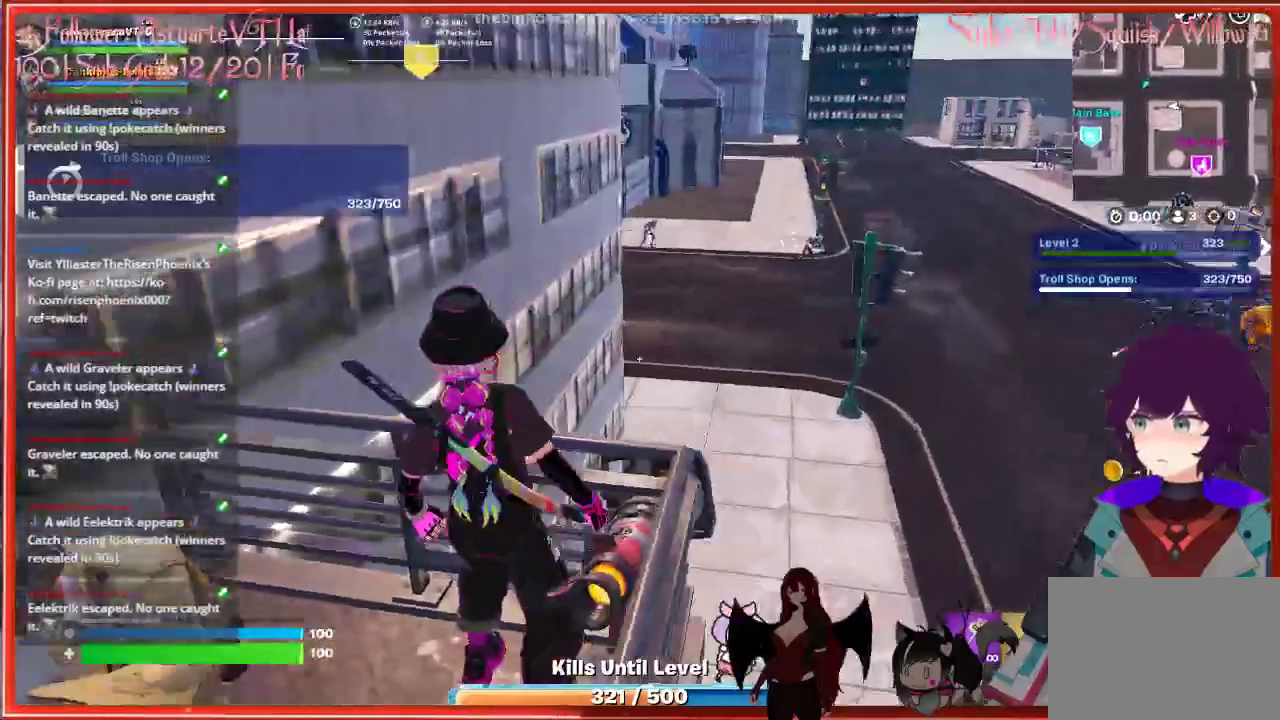
{"buttons": [], "left_stick": "down-left", "right_stick": "center", "events": [[167, "left_stick", "down-left"], [217, "right_stick", "center"]]}
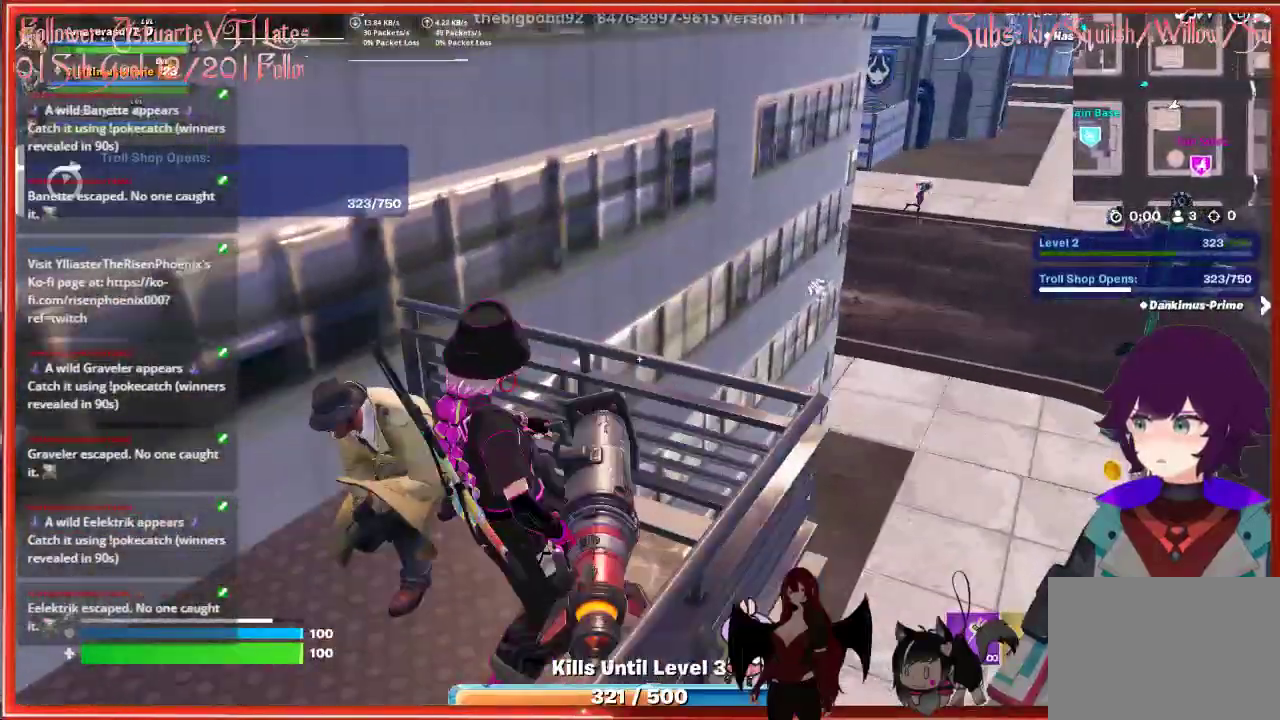
{"buttons": [], "left_stick": "down-left", "right_stick": "center", "events": [[67, "R1", "down"], [200, "R1", "up"]]}
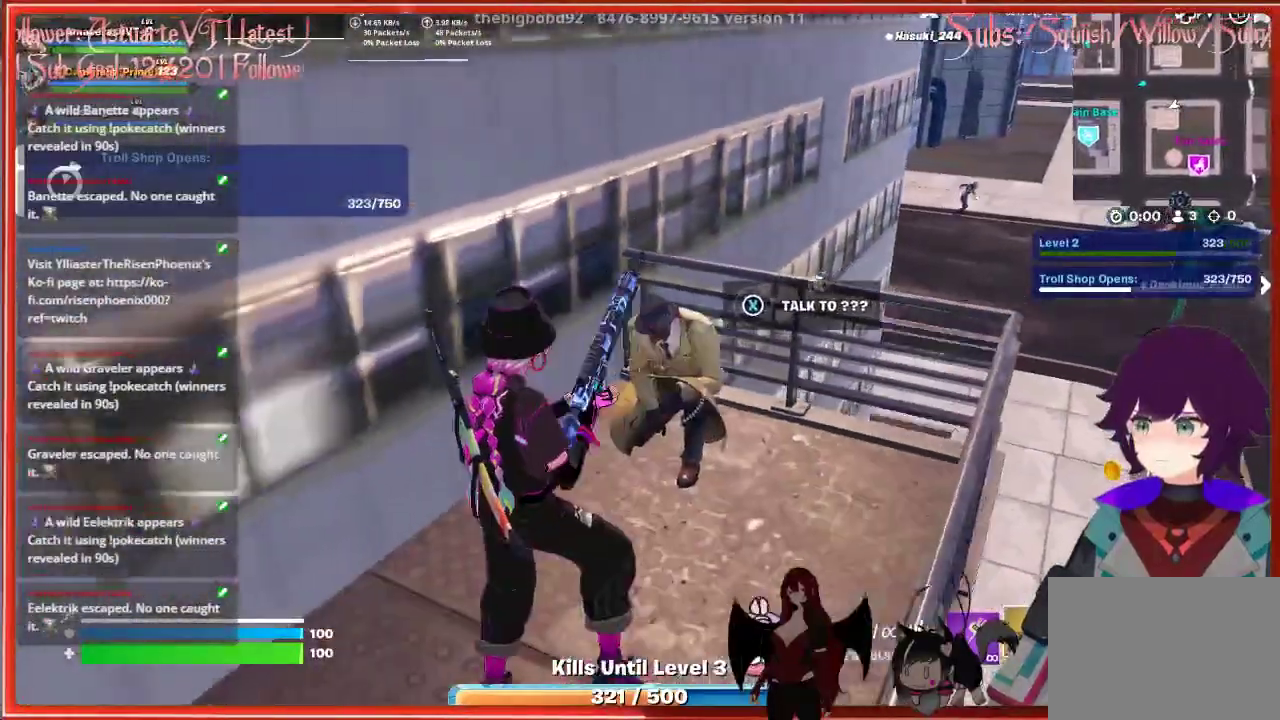
{"buttons": ["L2"], "left_stick": "center", "right_stick": "up-right", "events": [[67, "left_stick", "center"], [267, "L2", "down"], [267, "right_stick", "up-right"]]}
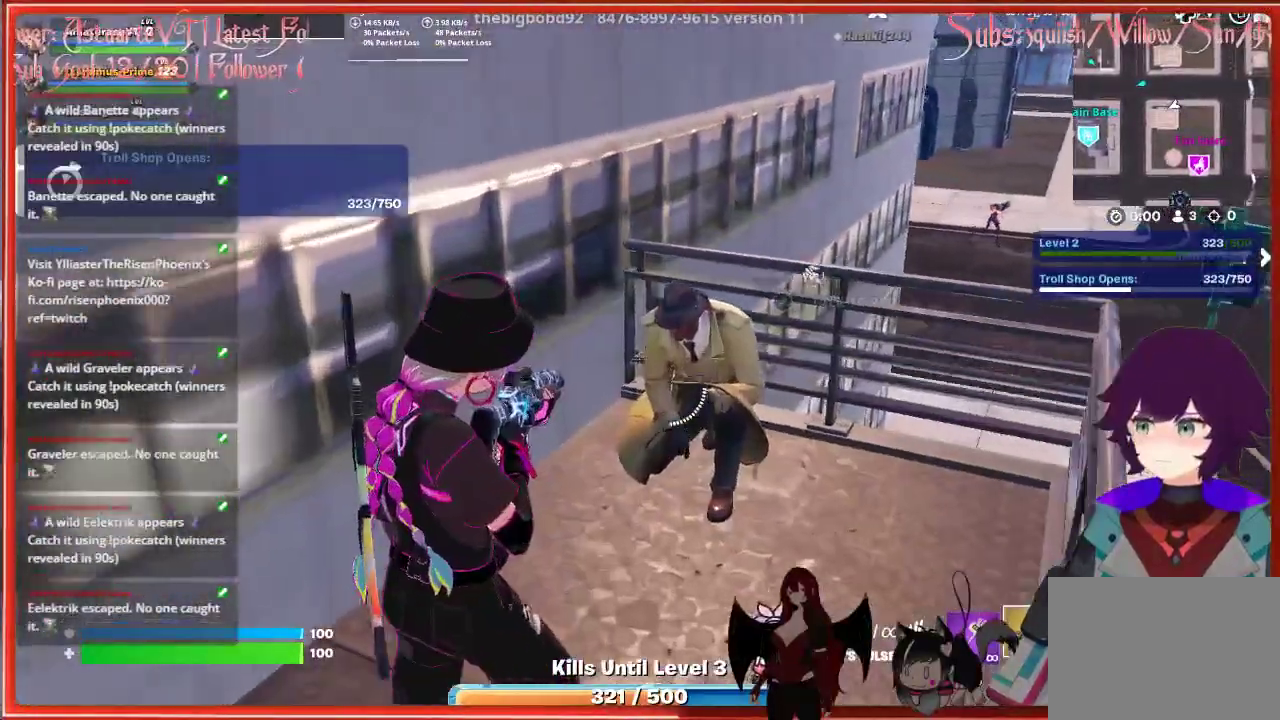
{"buttons": [], "left_stick": "up", "right_stick": "center", "events": [[417, "L2", "up"], [450, "left_stick", "up"], [450, "right_stick", "center"]]}
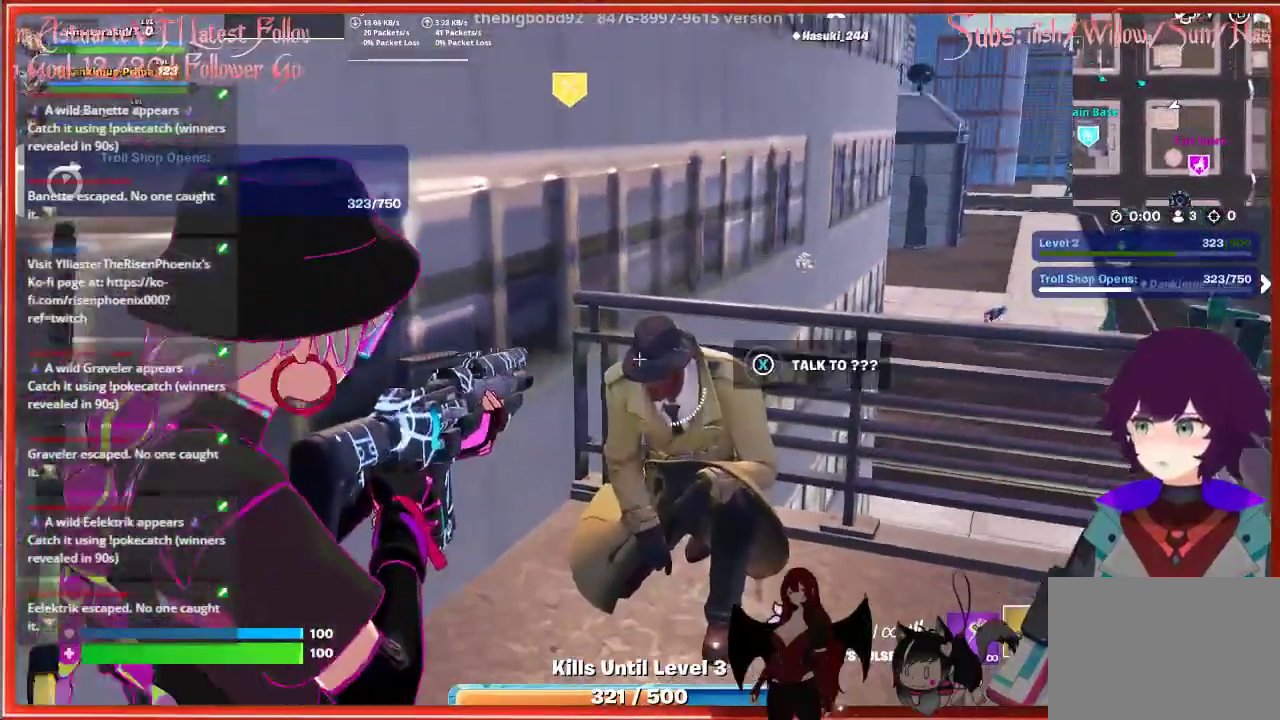
{"buttons": [], "left_stick": "center", "right_stick": "center", "events": [[100, "right_stick", "down"], [333, "left_stick", "center"], [400, "right_stick", "center"]]}
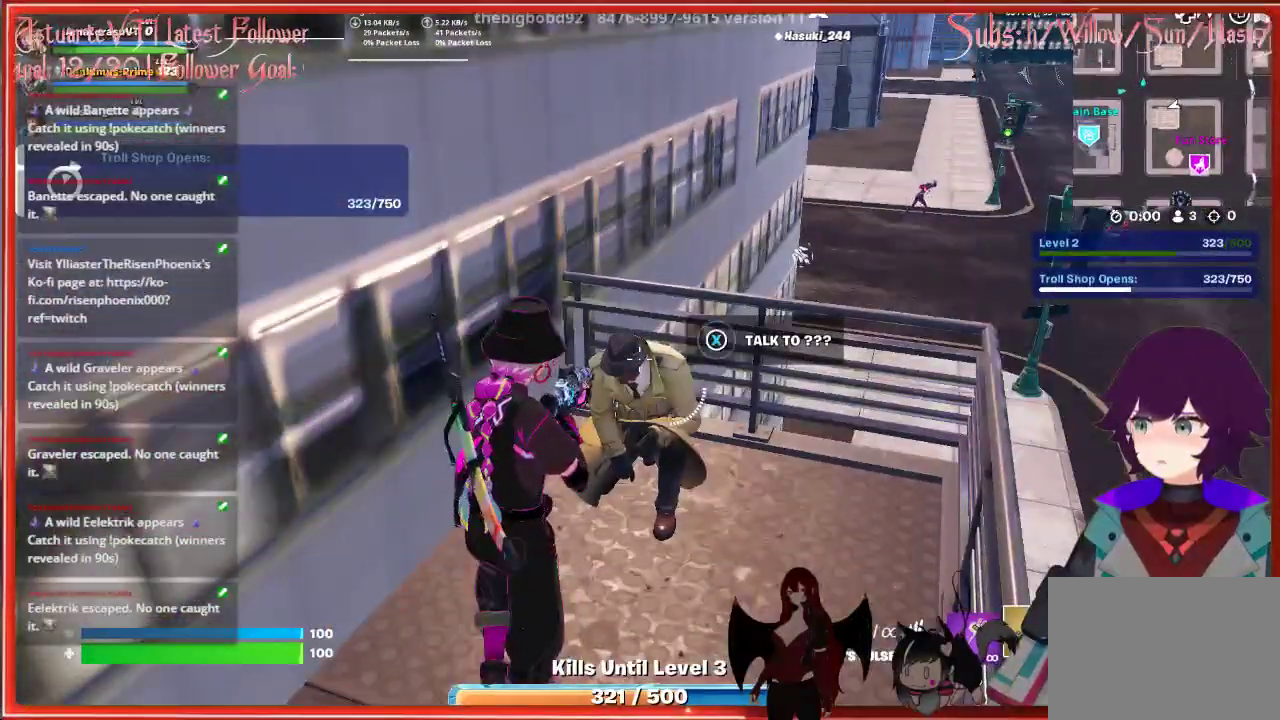
{"buttons": [], "left_stick": "center", "right_stick": "center", "events": [[50, "X", "down"], [283, "X", "up"]]}
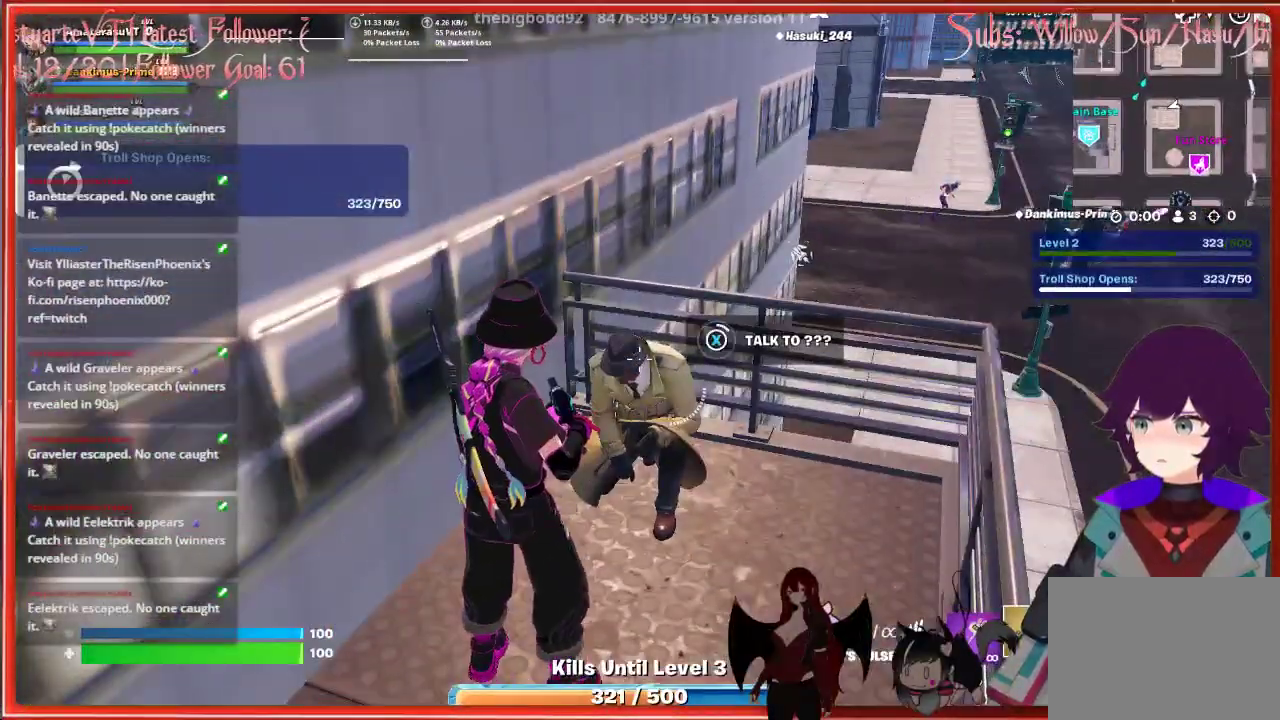
{"buttons": [], "left_stick": "center", "right_stick": "center", "events": []}
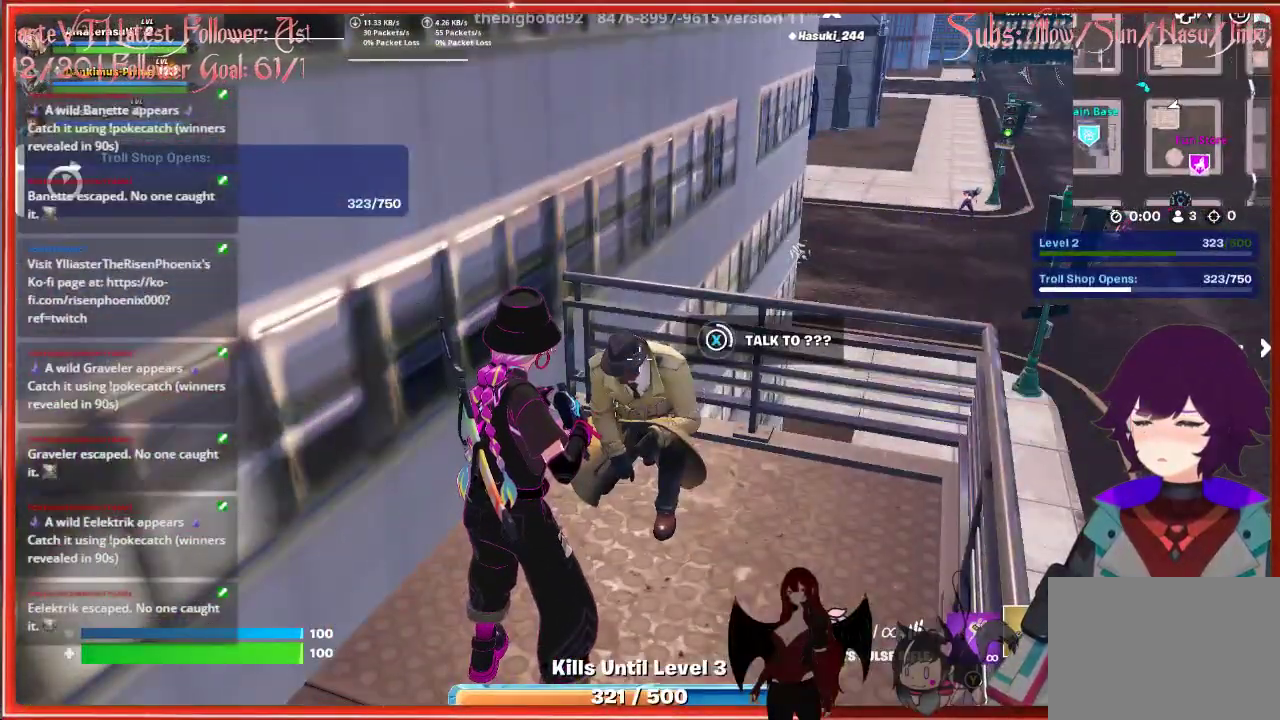
{"buttons": [], "left_stick": "center", "right_stick": "center", "events": []}
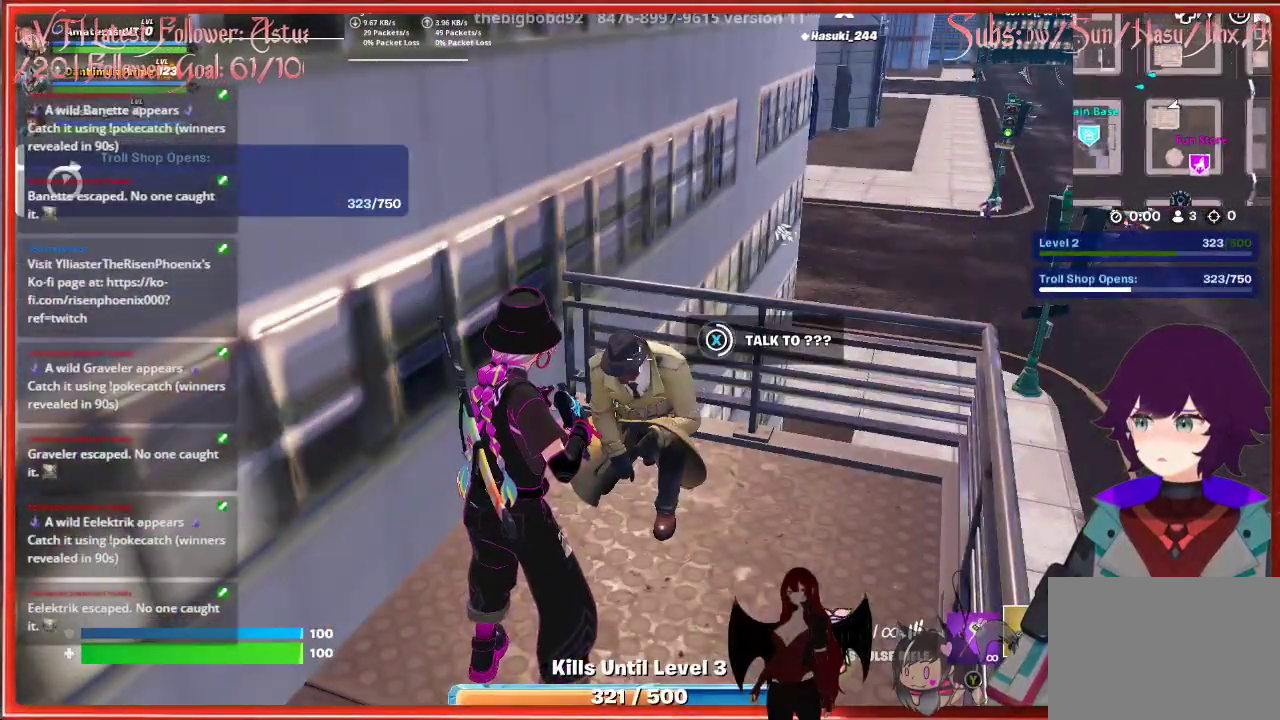
{"buttons": [], "left_stick": "center", "right_stick": "center", "events": []}
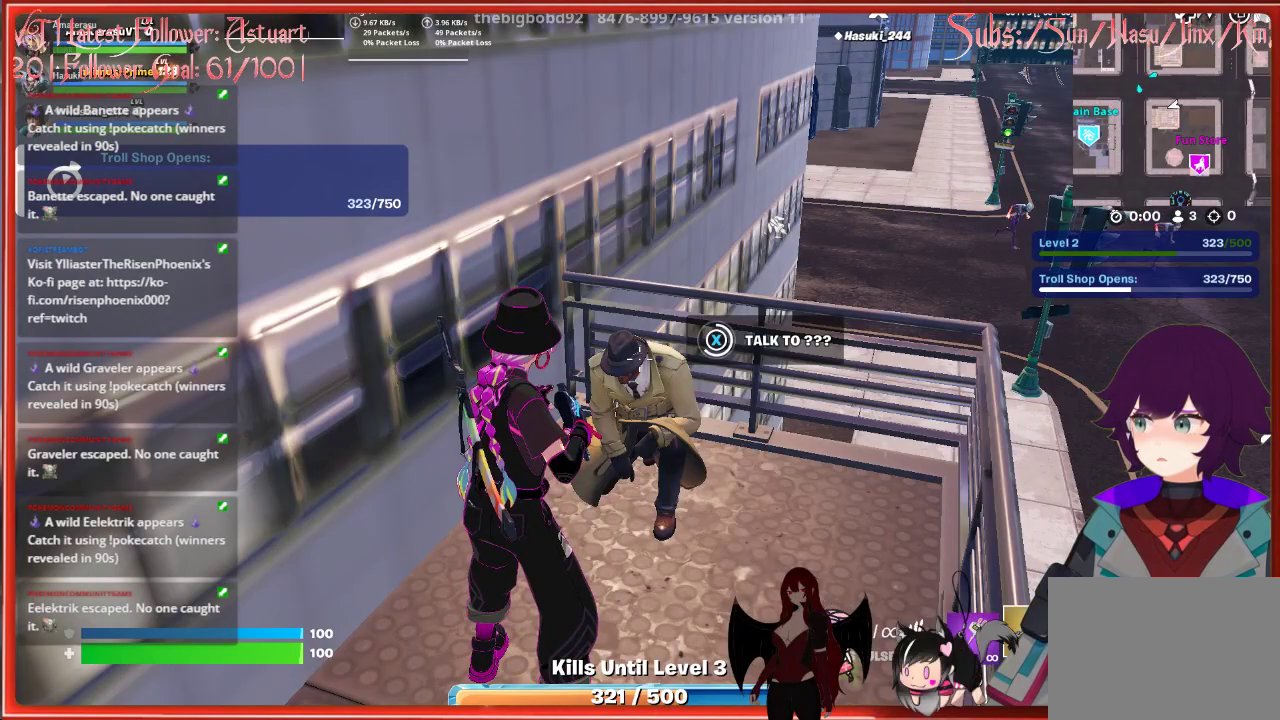
{"buttons": [], "left_stick": "center", "right_stick": "center", "events": []}
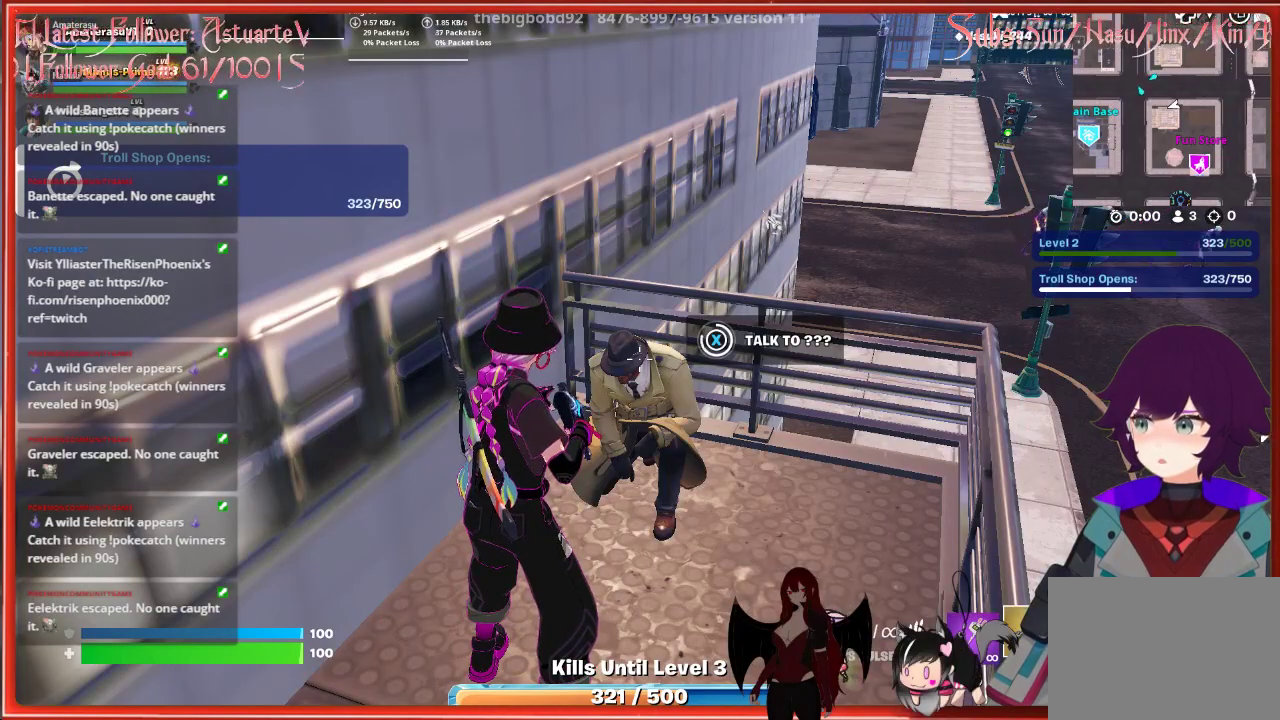
{"buttons": [], "left_stick": "center", "right_stick": "center", "events": []}
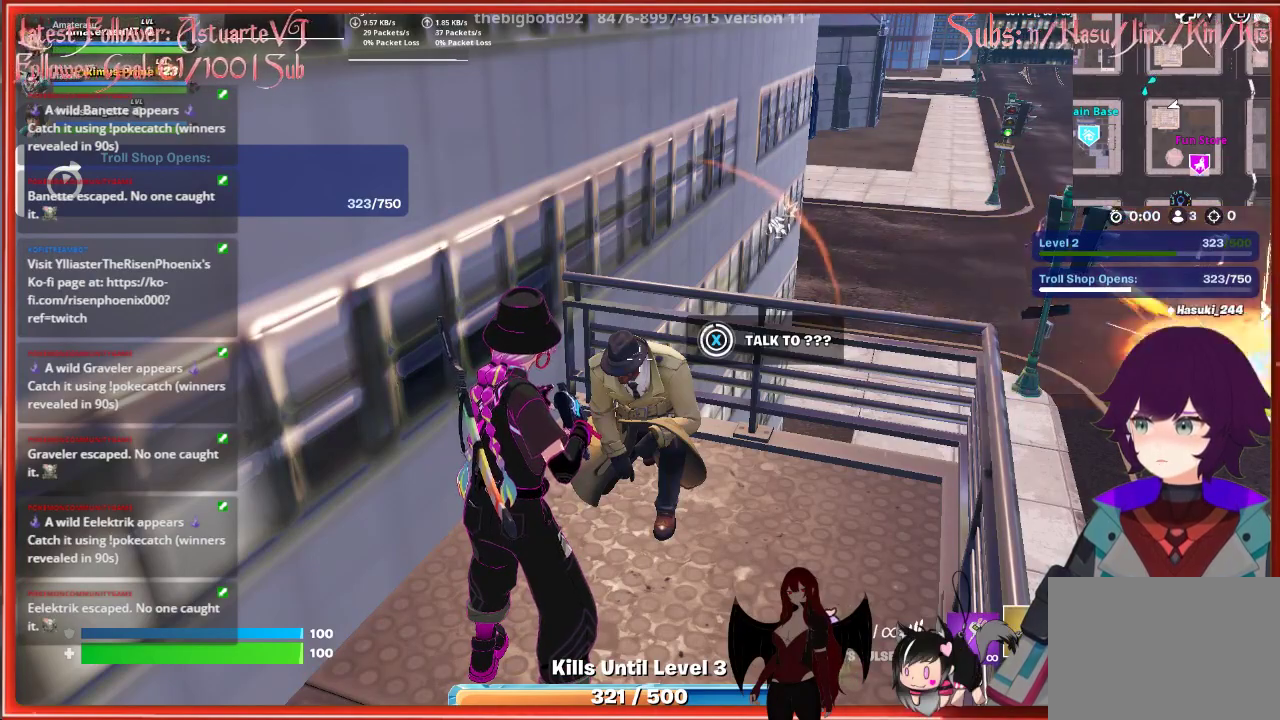
{"buttons": [], "left_stick": "center", "right_stick": "center", "events": []}
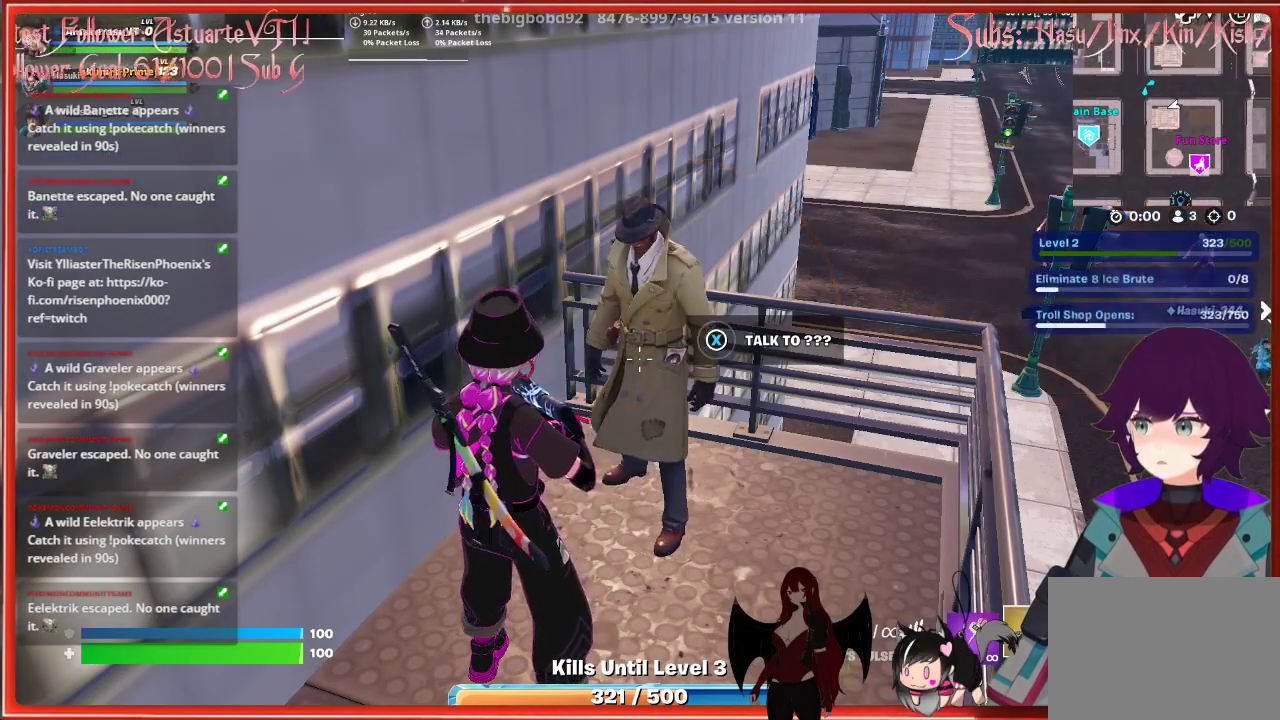
{"buttons": [], "left_stick": "center", "right_stick": "center", "events": []}
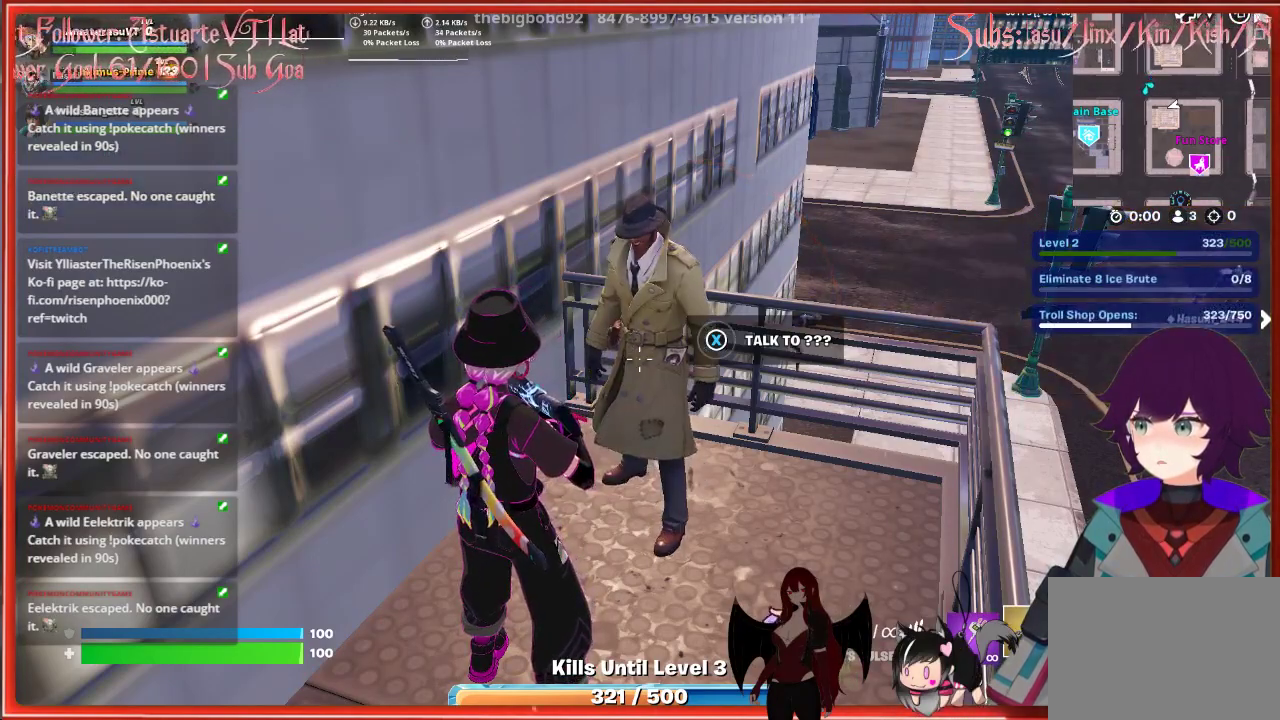
{"buttons": [], "left_stick": "center", "right_stick": "center", "events": [[17, "X", "down"], [117, "X", "up"]]}
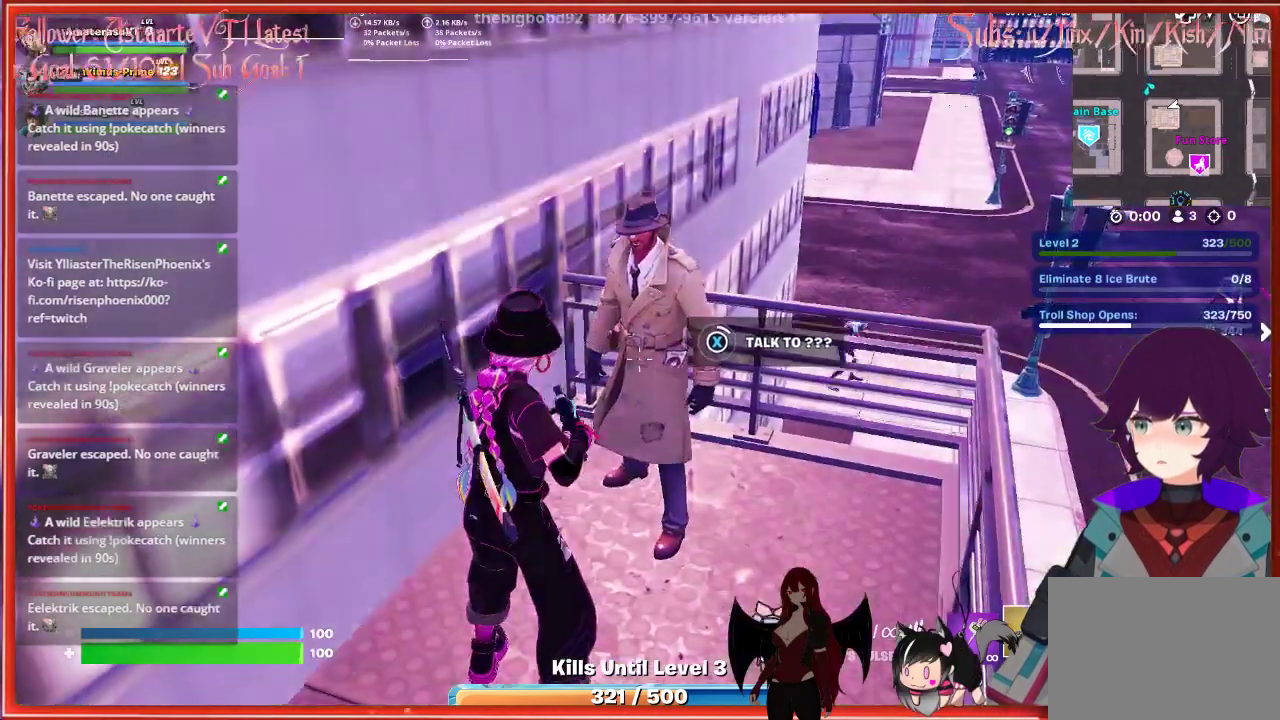
{"buttons": [], "left_stick": "center", "right_stick": "center", "events": []}
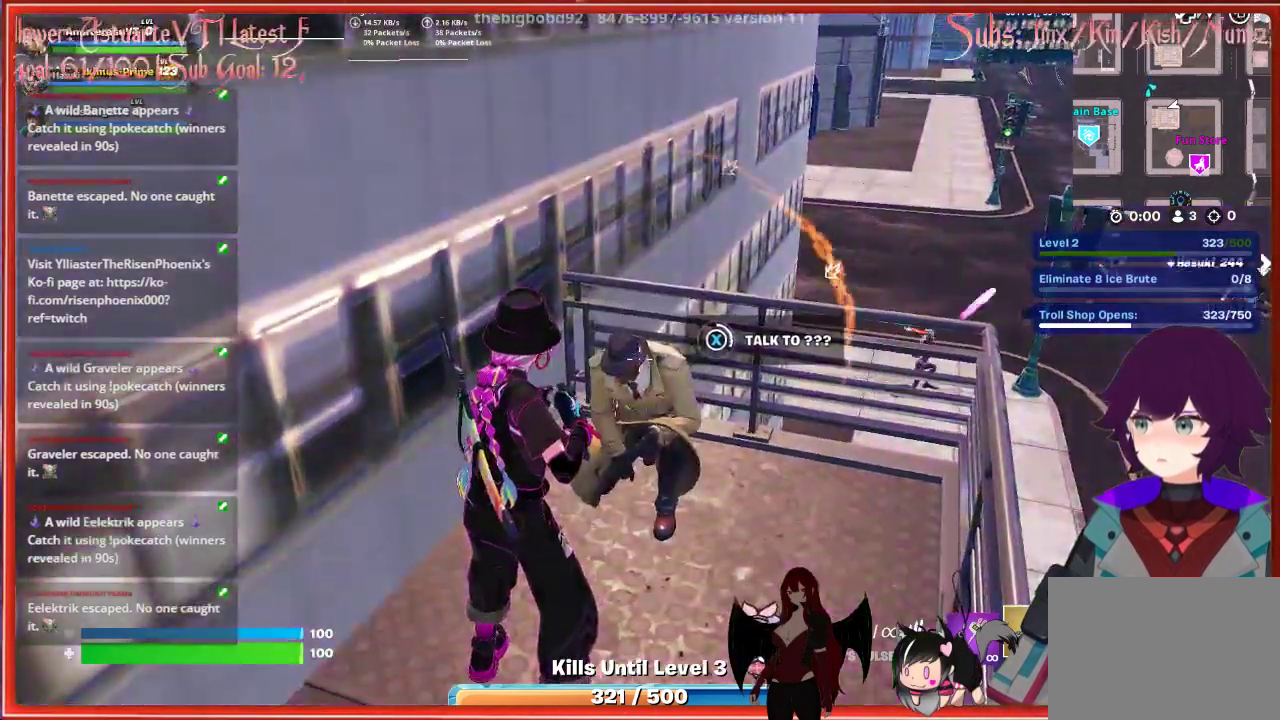
{"buttons": [], "left_stick": "center", "right_stick": "center", "events": []}
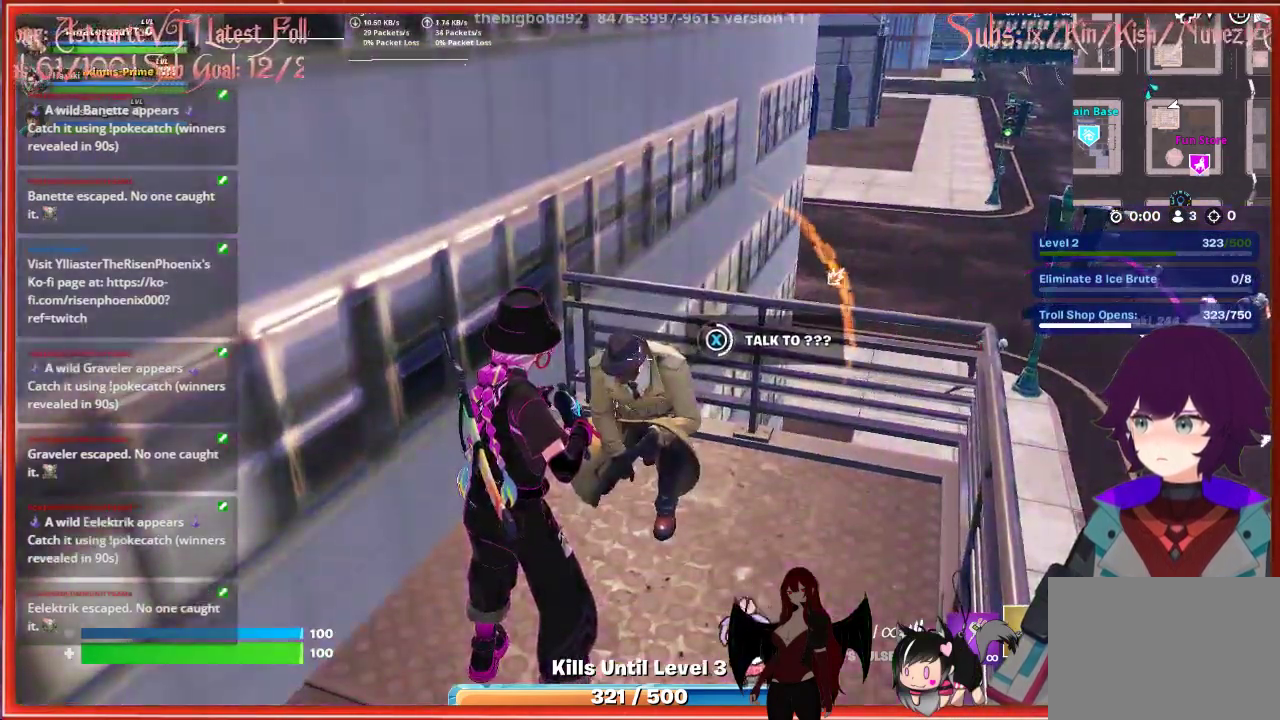
{"buttons": [], "left_stick": "center", "right_stick": "center", "events": []}
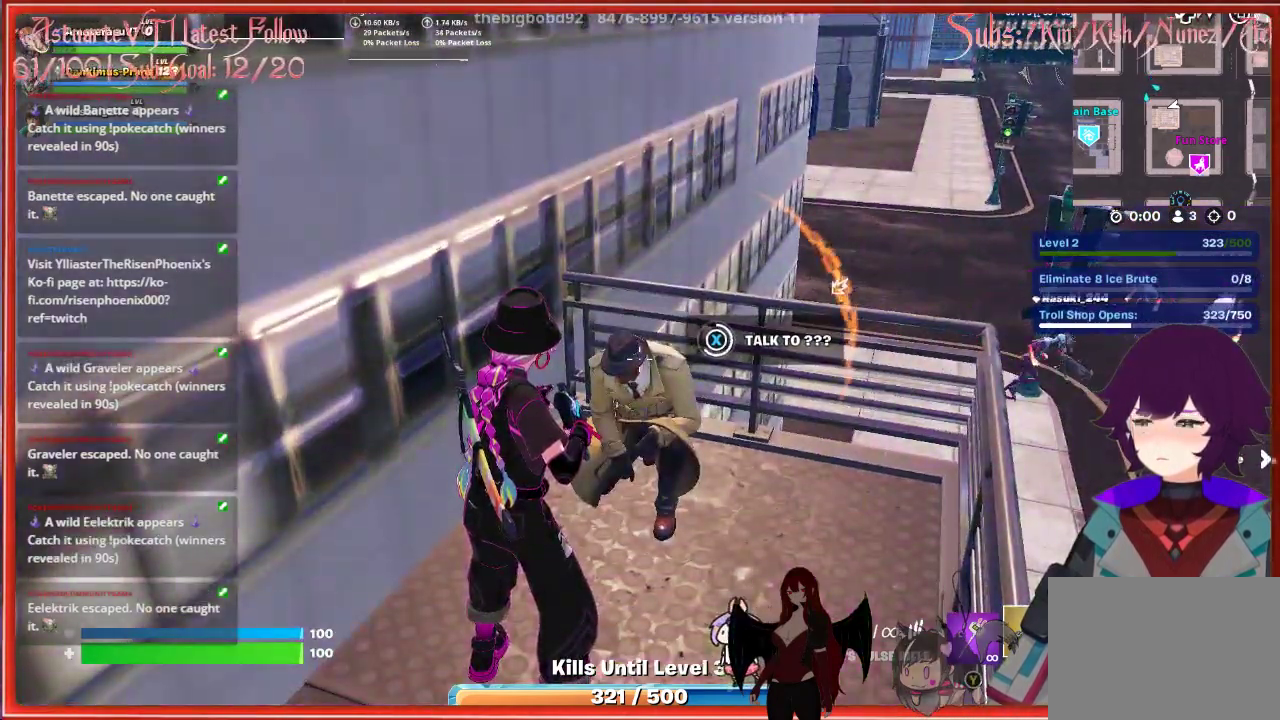
{"buttons": [], "left_stick": "center", "right_stick": "center", "events": []}
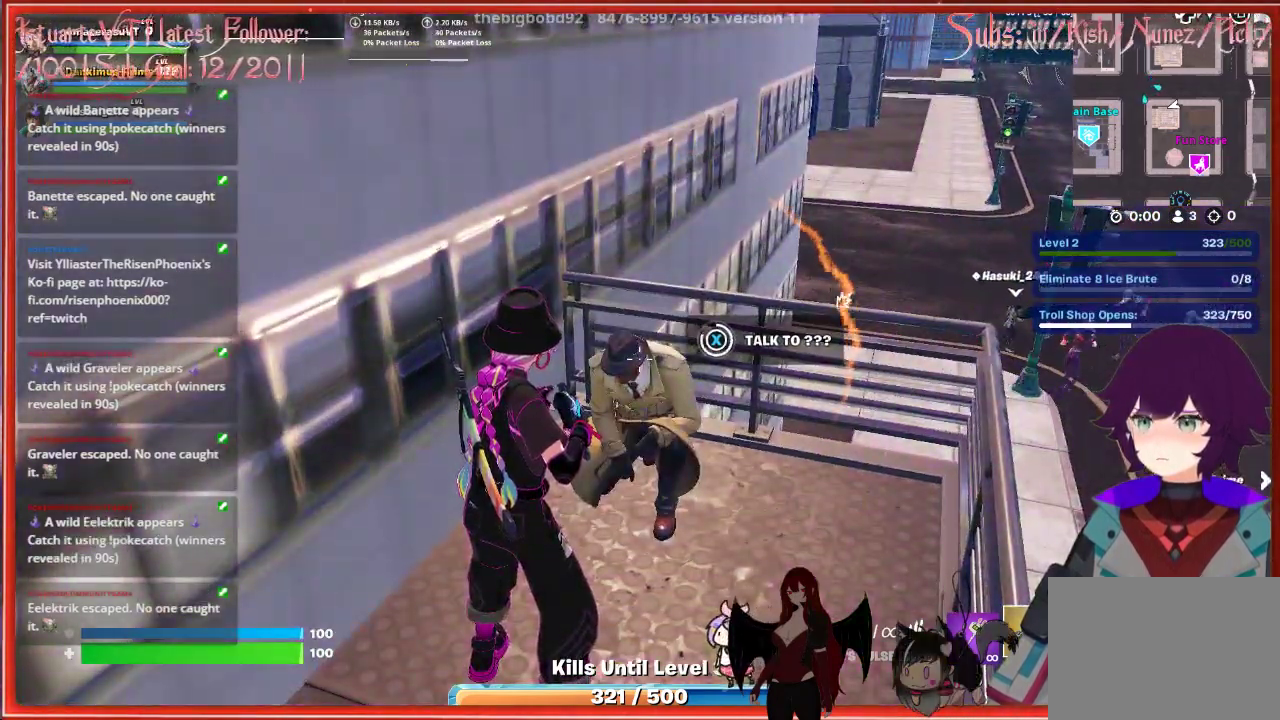
{"buttons": [], "left_stick": "center", "right_stick": "center", "events": []}
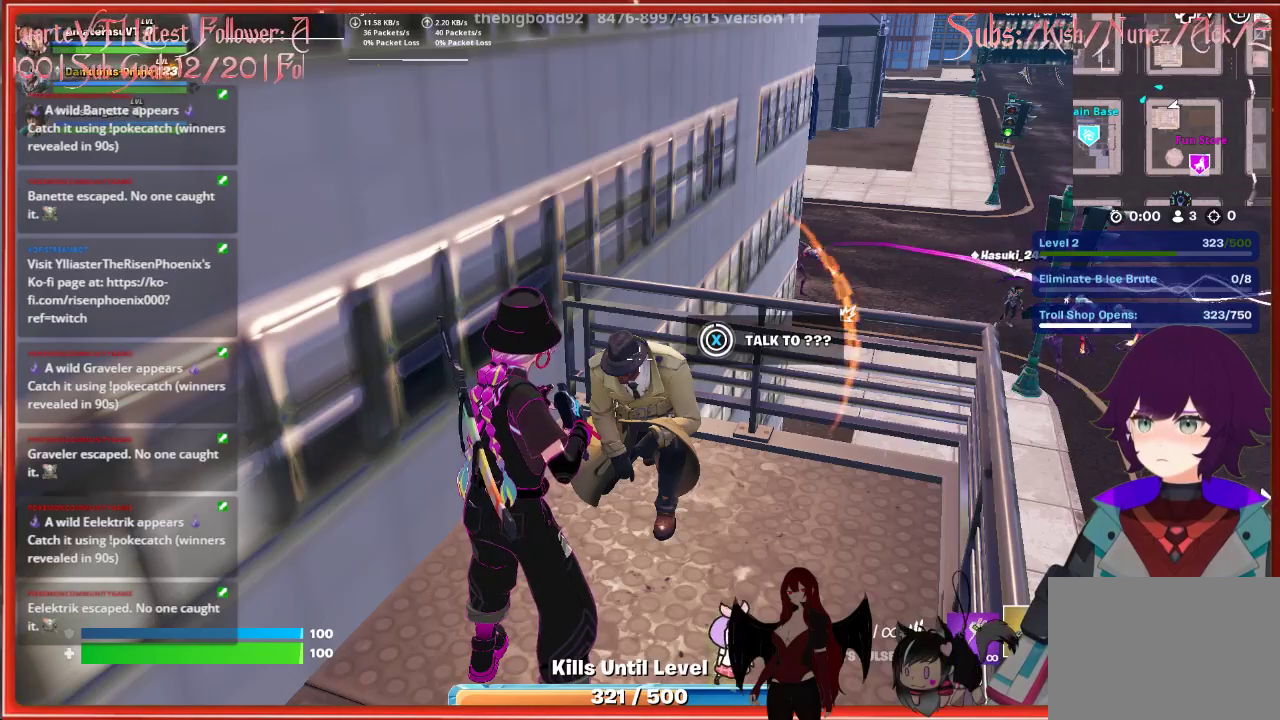
{"buttons": [], "left_stick": "center", "right_stick": "center", "events": []}
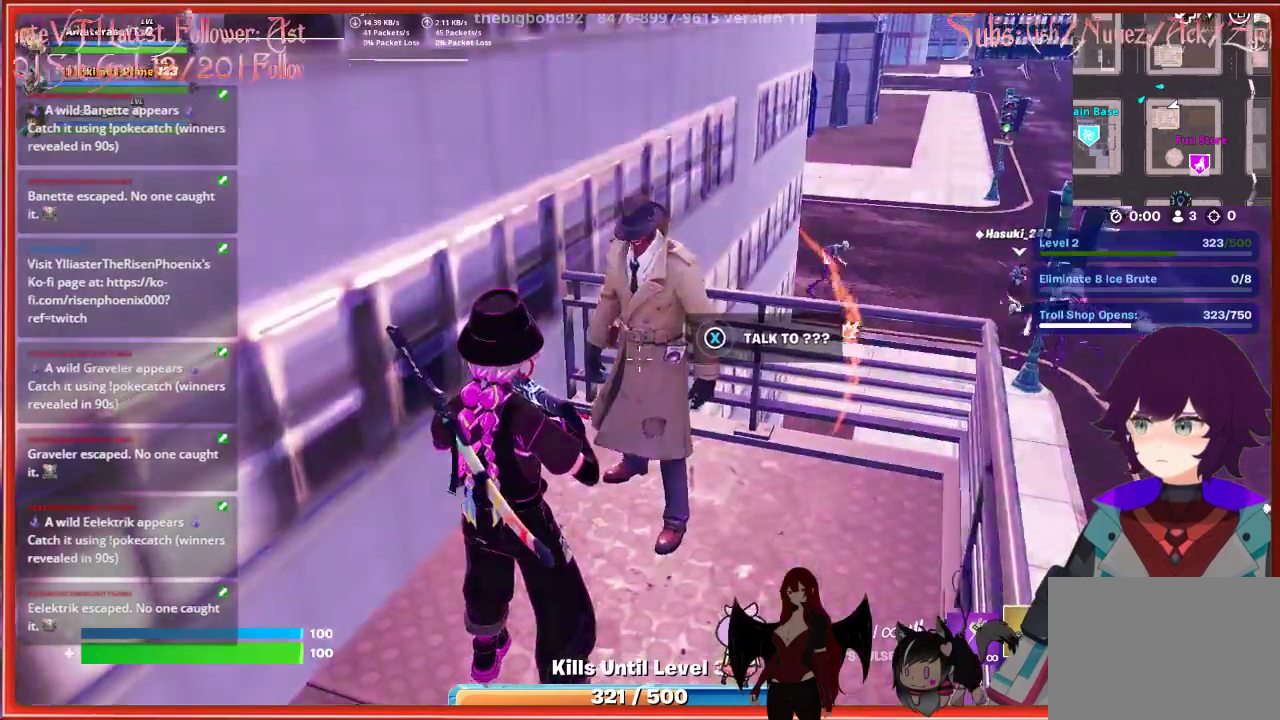
{"buttons": [], "left_stick": "center", "right_stick": "center", "events": [[217, "X", "down"], [300, "X", "up"]]}
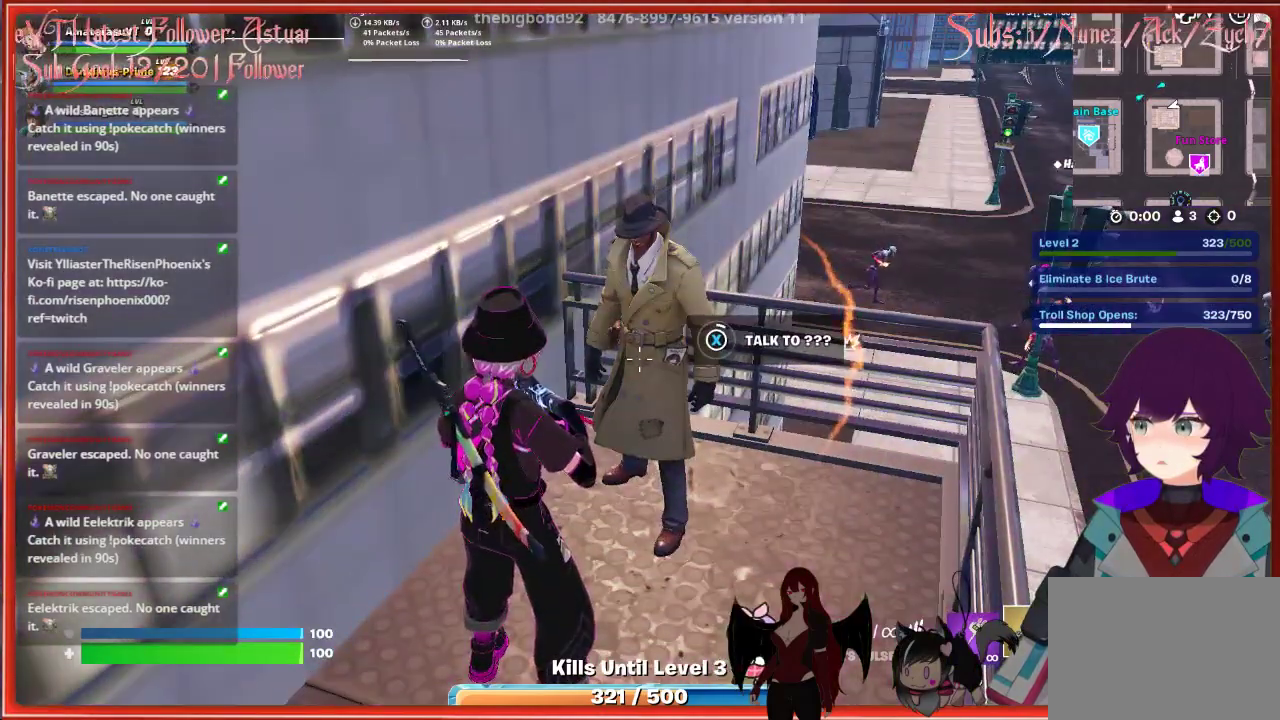
{"buttons": [], "left_stick": "center", "right_stick": "center", "events": []}
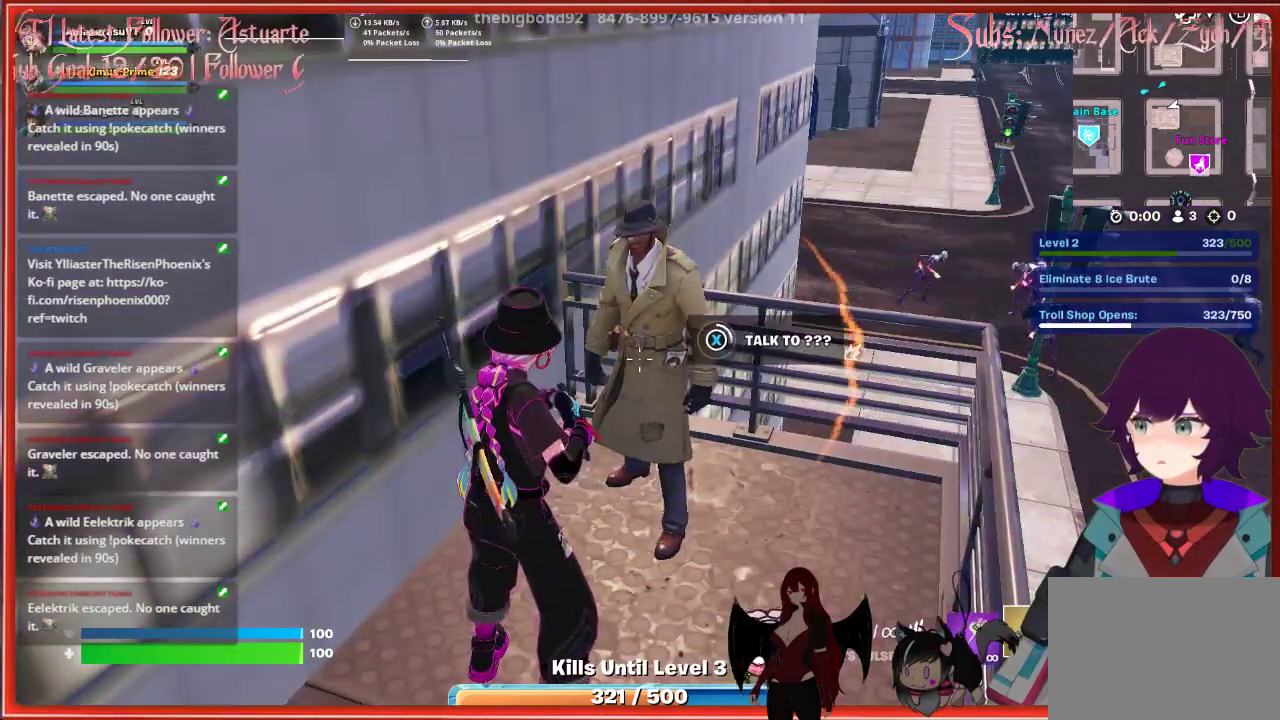
{"buttons": [], "left_stick": "center", "right_stick": "center", "events": []}
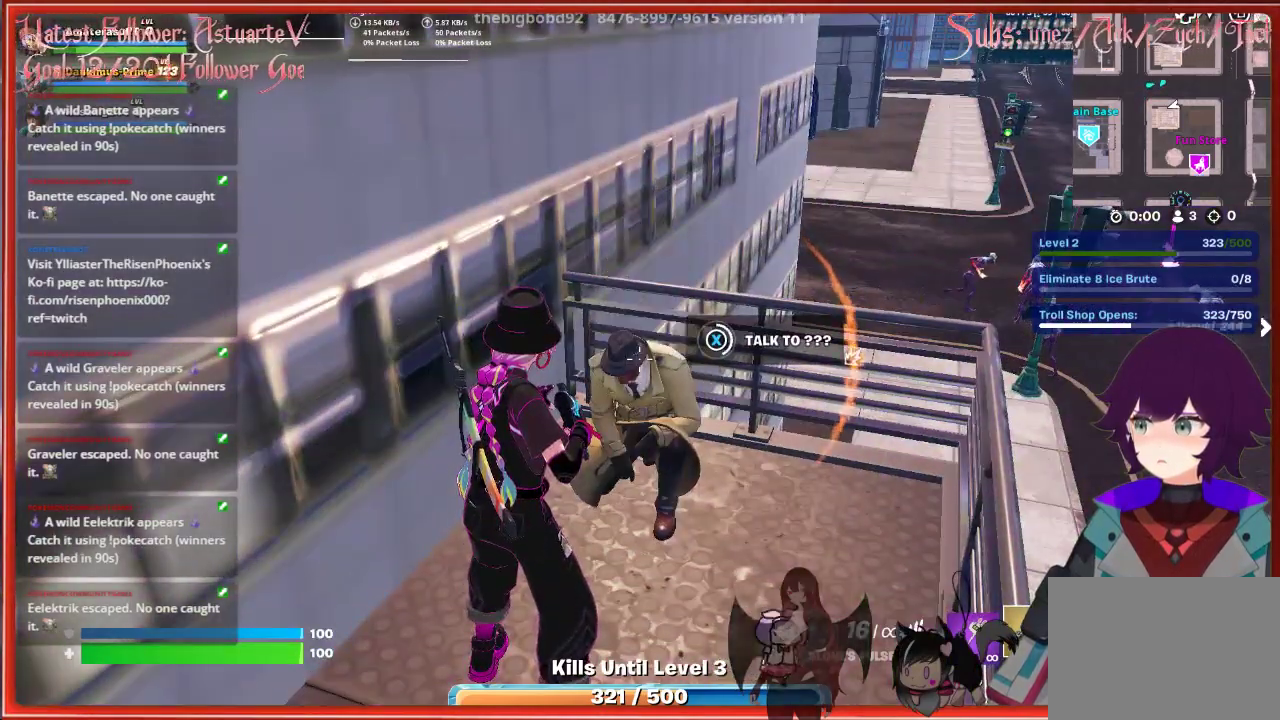
{"buttons": [], "left_stick": "center", "right_stick": "center", "events": []}